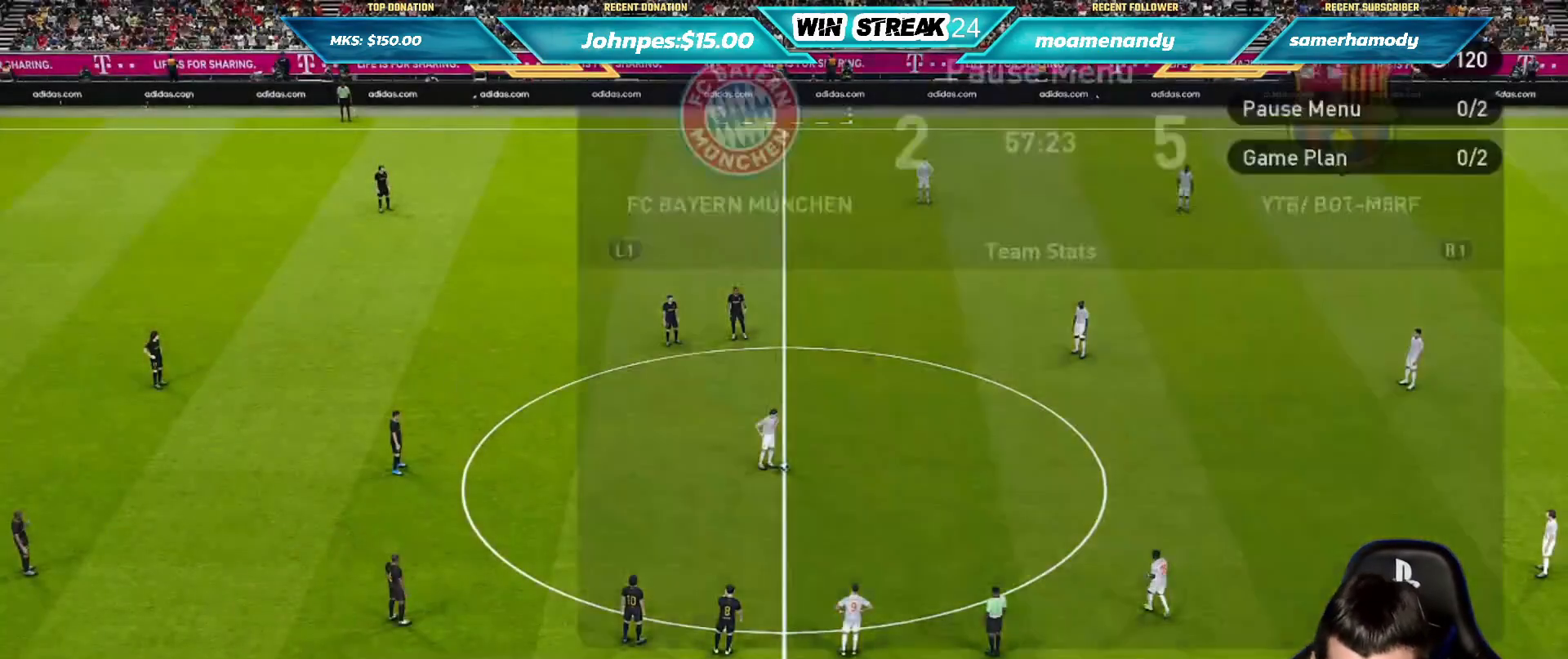
Gameplay with a controller (PlayStation layout); each line is a JSON object with the inputs held at the frame after it. "events" lists button and stick changes between this image and that frame as [ms after this image, input, new state], when the widget could be followed in between.
{"buttons": [], "left_stick": "center", "right_stick": "center", "events": [[283, "CROSS", "down"], [433, "CROSS", "up"]]}
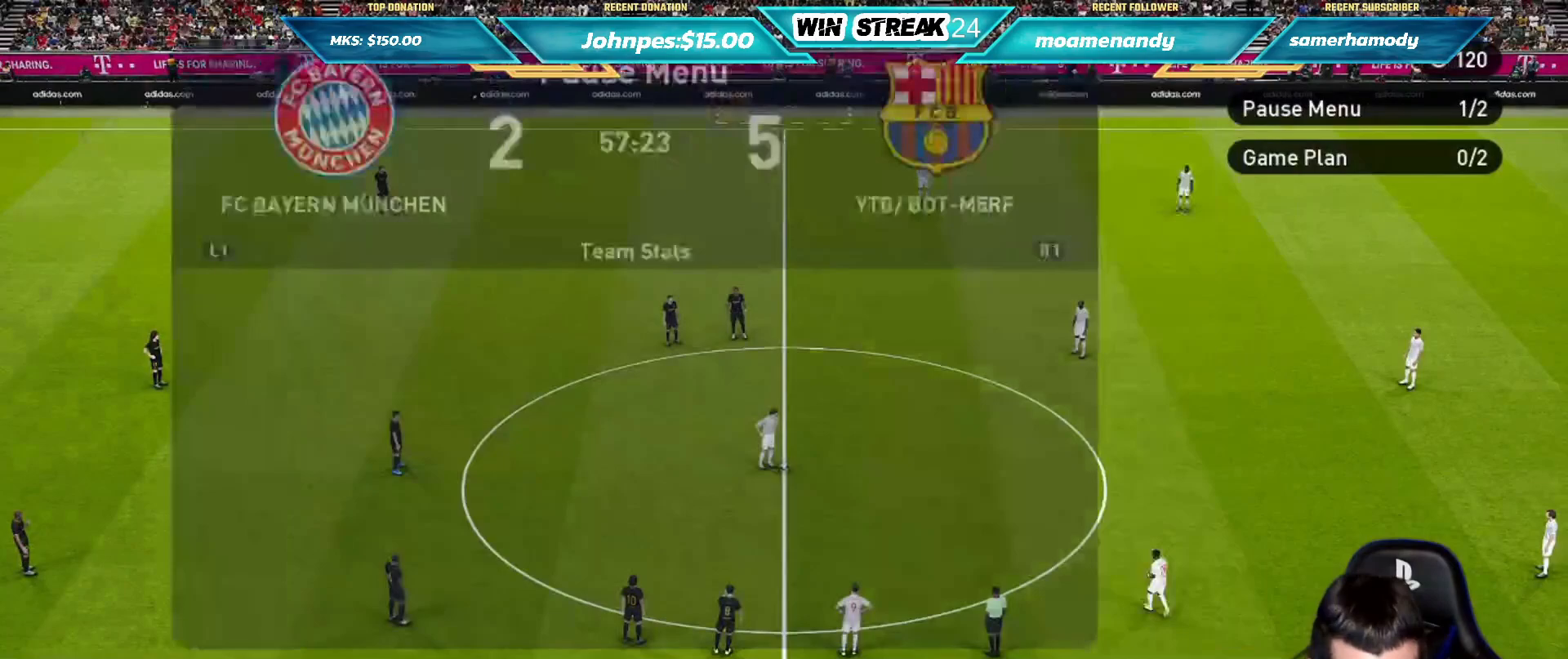
{"buttons": ["CROSS"], "left_stick": "center", "right_stick": "center", "events": [[467, "CROSS", "down"]]}
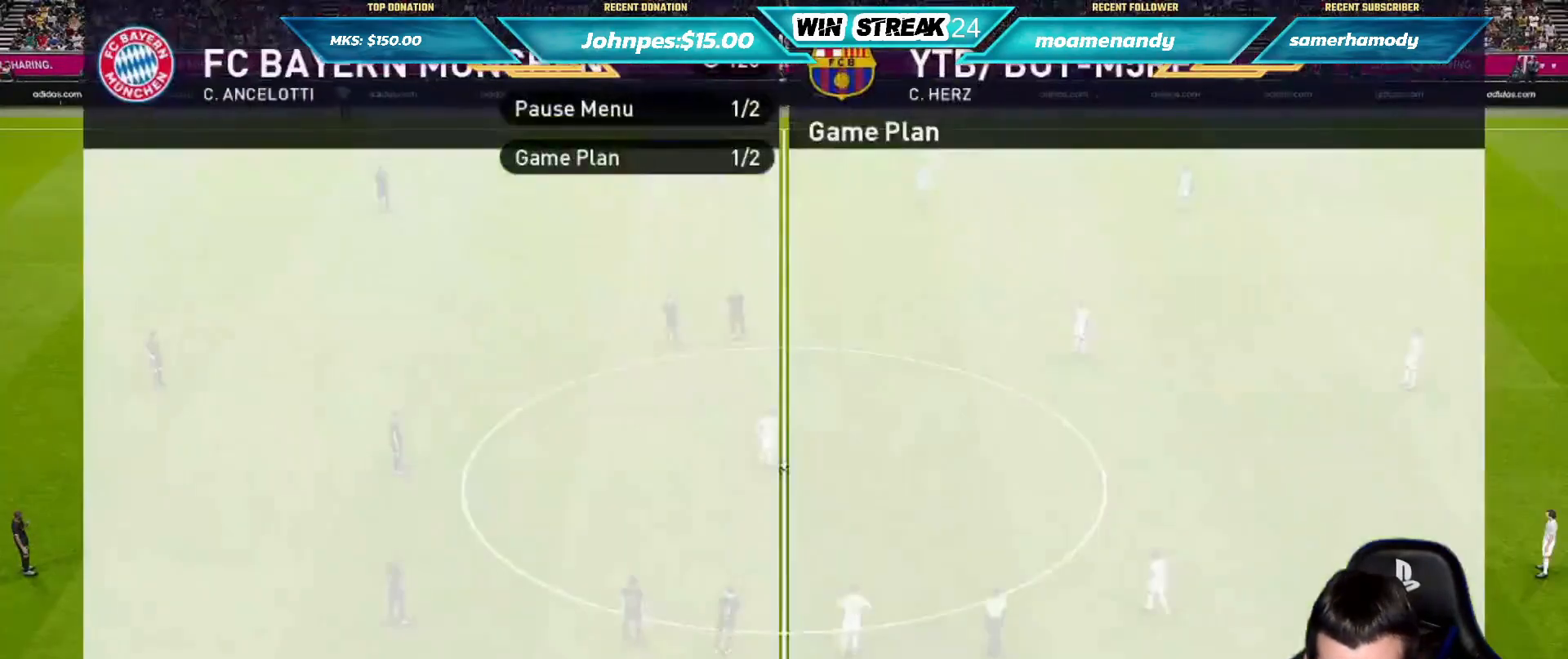
{"buttons": ["R2"], "left_stick": "center", "right_stick": "center", "events": [[100, "CROSS", "up"], [133, "DPAD_UP", "down"], [233, "DPAD_UP", "up"], [317, "DPAD_UP", "down"], [400, "R2", "down"], [433, "DPAD_UP", "up"]]}
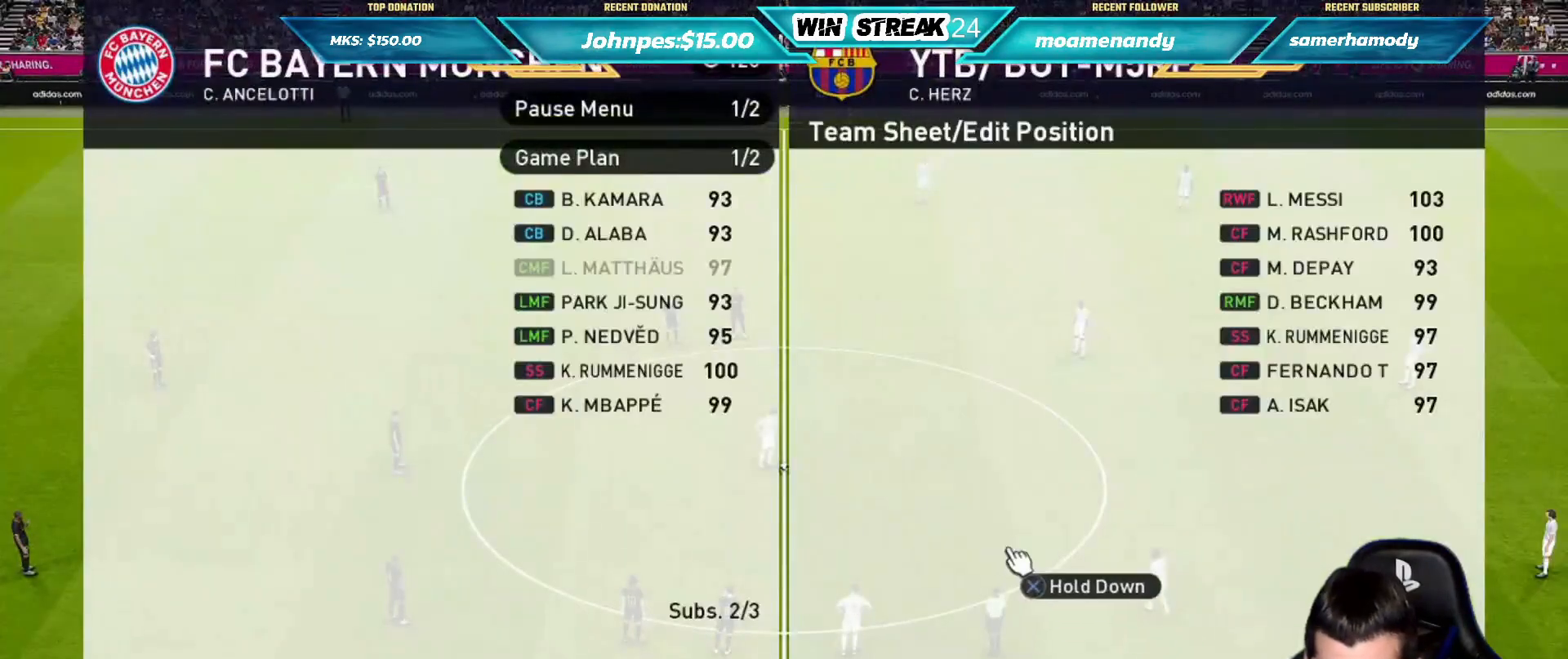
{"buttons": [], "left_stick": "center", "right_stick": "center", "events": [[67, "R2", "up"], [83, "DPAD_UP", "down"], [150, "DPAD_UP", "up"], [267, "DPAD_UP", "down"], [367, "DPAD_UP", "up"]]}
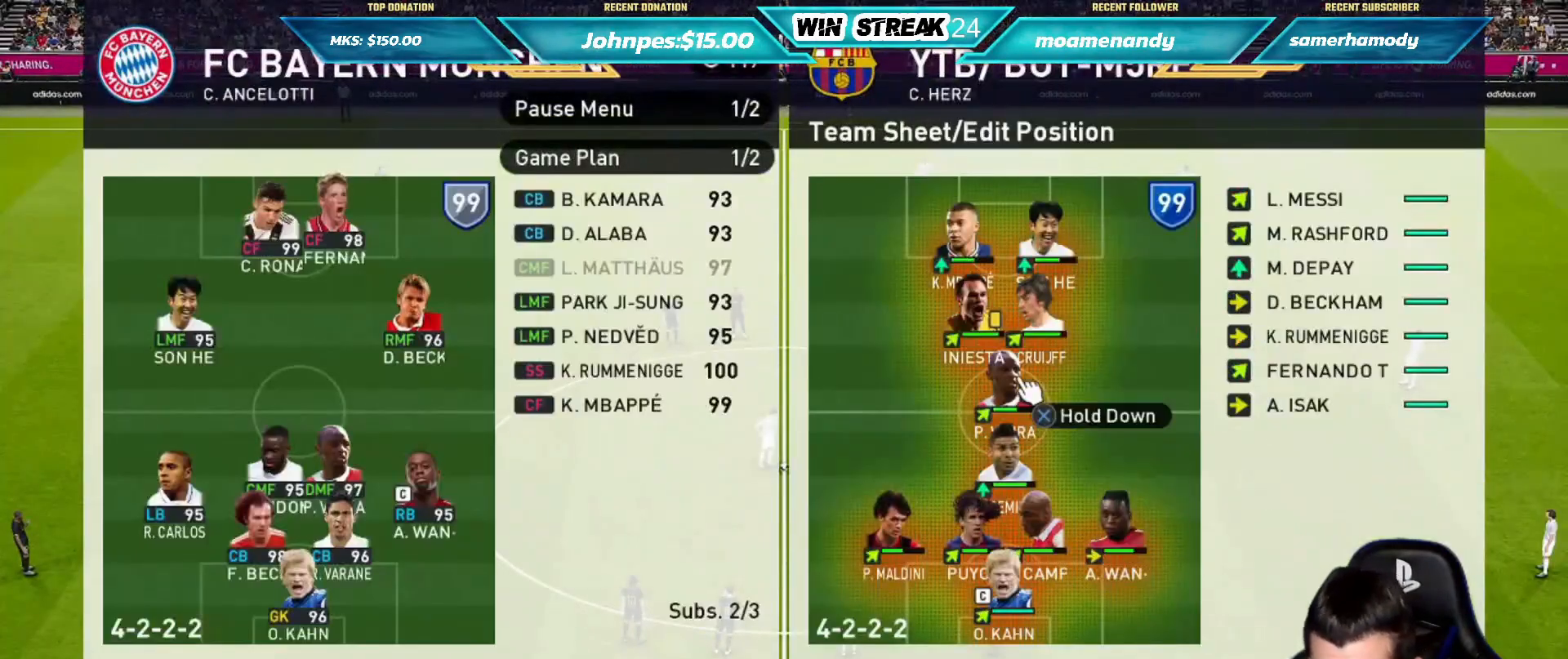
{"buttons": [], "left_stick": "center", "right_stick": "center", "events": [[67, "DPAD_RIGHT", "down"], [200, "DPAD_RIGHT", "up"], [333, "DPAD_UP", "down"], [433, "DPAD_UP", "up"]]}
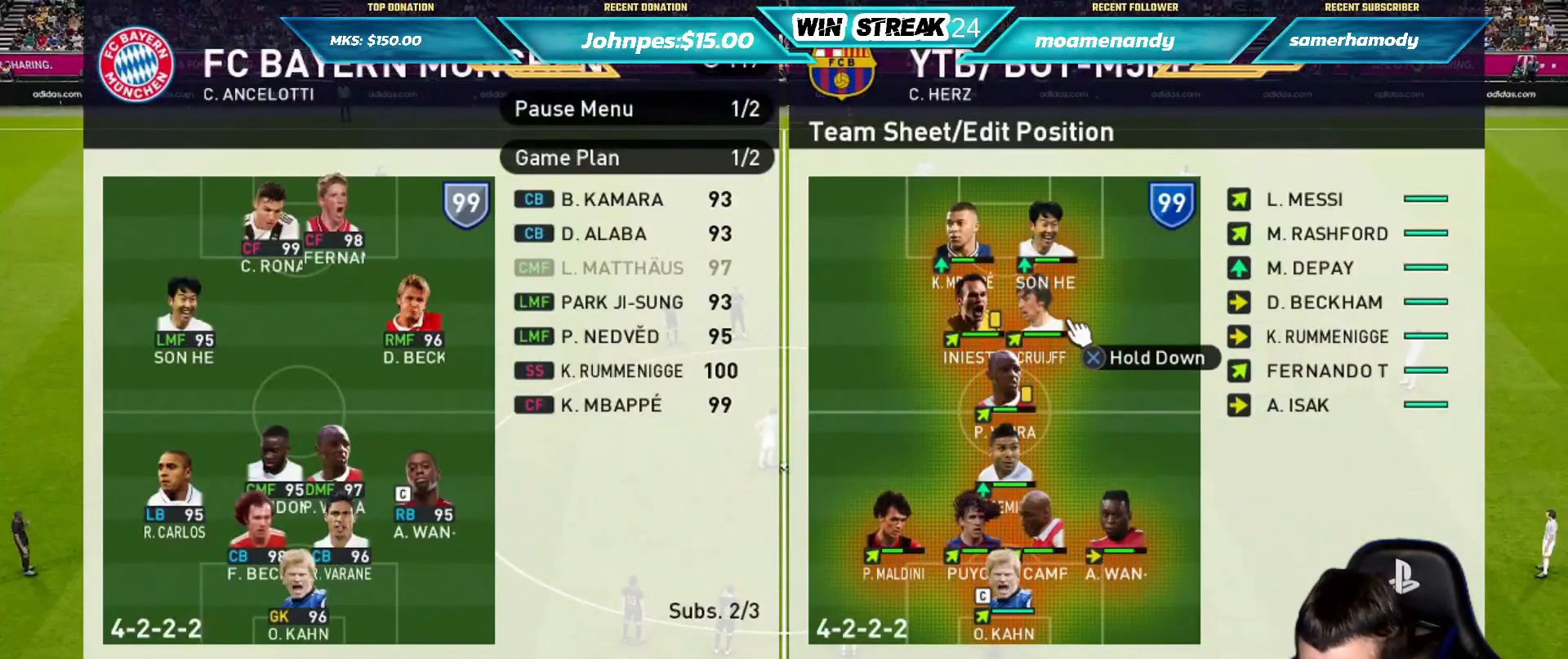
{"buttons": [], "left_stick": "center", "right_stick": "center", "events": [[67, "CROSS", "down"], [233, "DPAD_RIGHT", "down"], [250, "CROSS", "up"], [317, "DPAD_RIGHT", "up"], [417, "DPAD_RIGHT", "down"], [500, "DPAD_RIGHT", "up"]]}
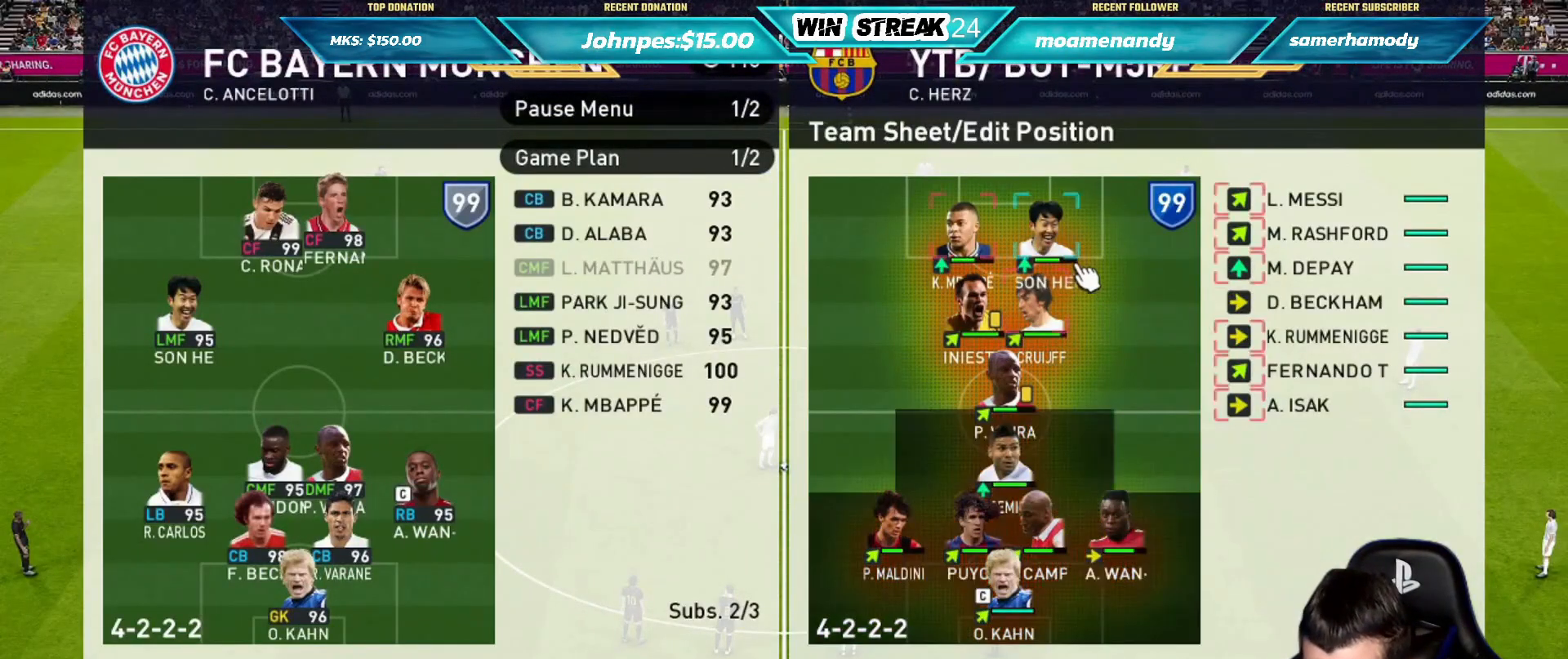
{"buttons": ["DPAD_DOWN"], "left_stick": "center", "right_stick": "center", "events": [[117, "DPAD_DOWN", "down"], [233, "DPAD_DOWN", "up"], [333, "DPAD_DOWN", "down"], [417, "DPAD_DOWN", "up"], [500, "DPAD_DOWN", "down"]]}
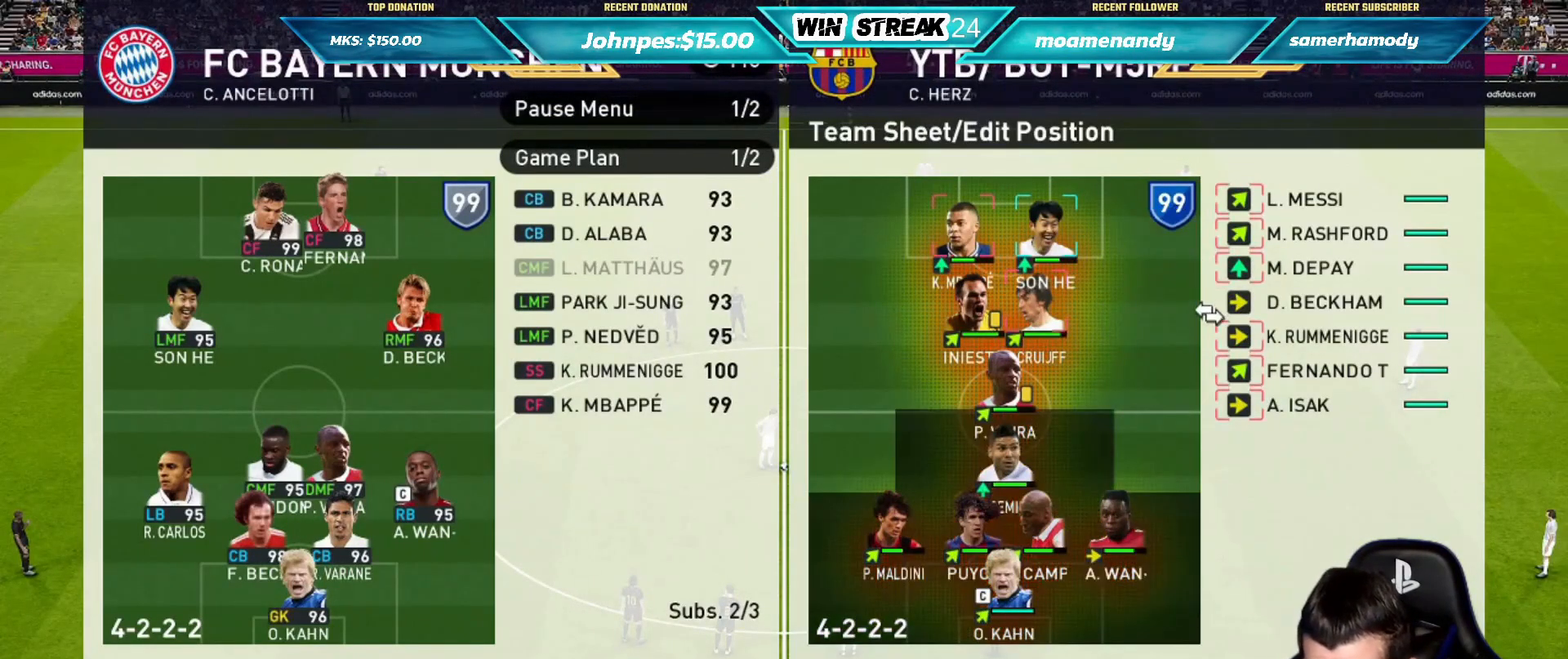
{"buttons": ["CROSS"], "left_stick": "center", "right_stick": "center", "events": [[133, "DPAD_DOWN", "up"], [183, "DPAD_DOWN", "down"], [317, "DPAD_DOWN", "up"], [400, "CROSS", "down"]]}
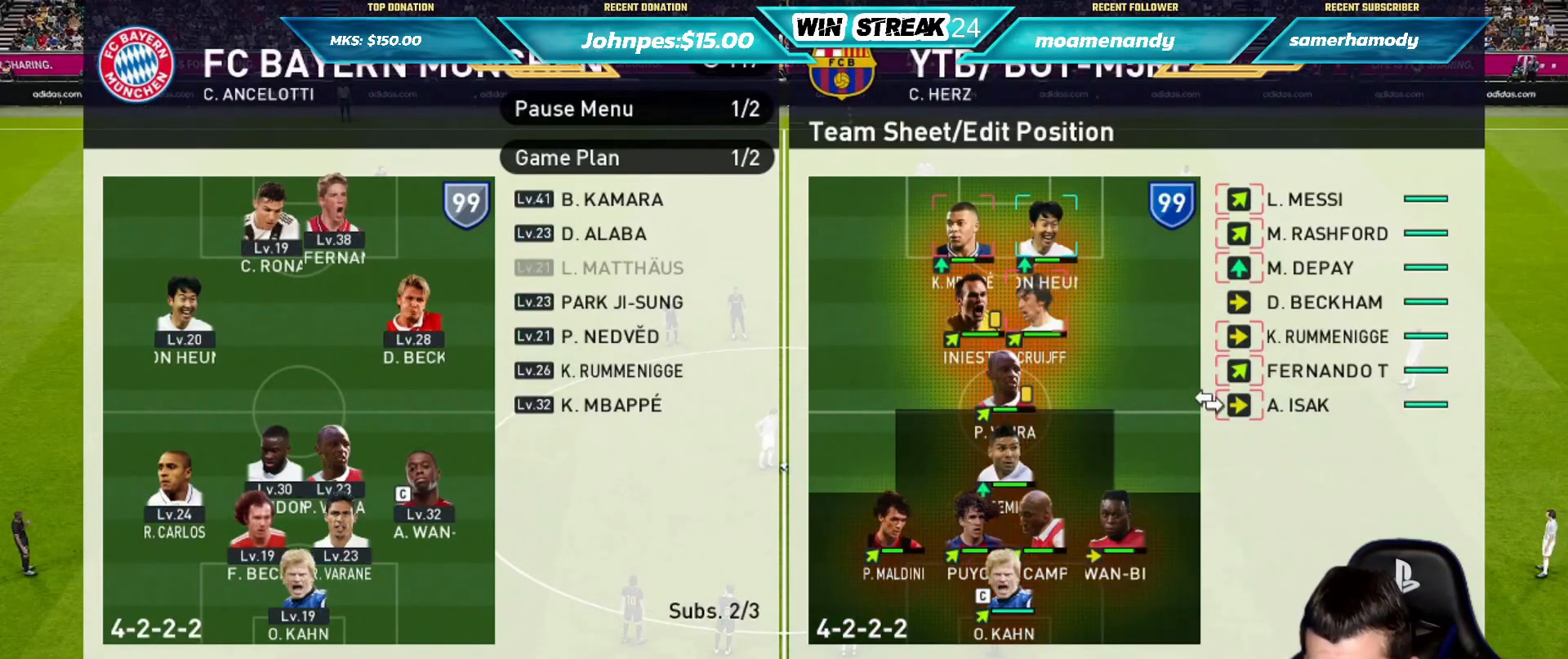
{"buttons": [], "left_stick": "center", "right_stick": "center", "events": [[33, "DPAD_UP", "down"], [50, "CROSS", "up"], [100, "DPAD_UP", "up"], [217, "DPAD_UP", "down"], [283, "DPAD_UP", "up"], [383, "DPAD_UP", "down"], [483, "DPAD_UP", "up"]]}
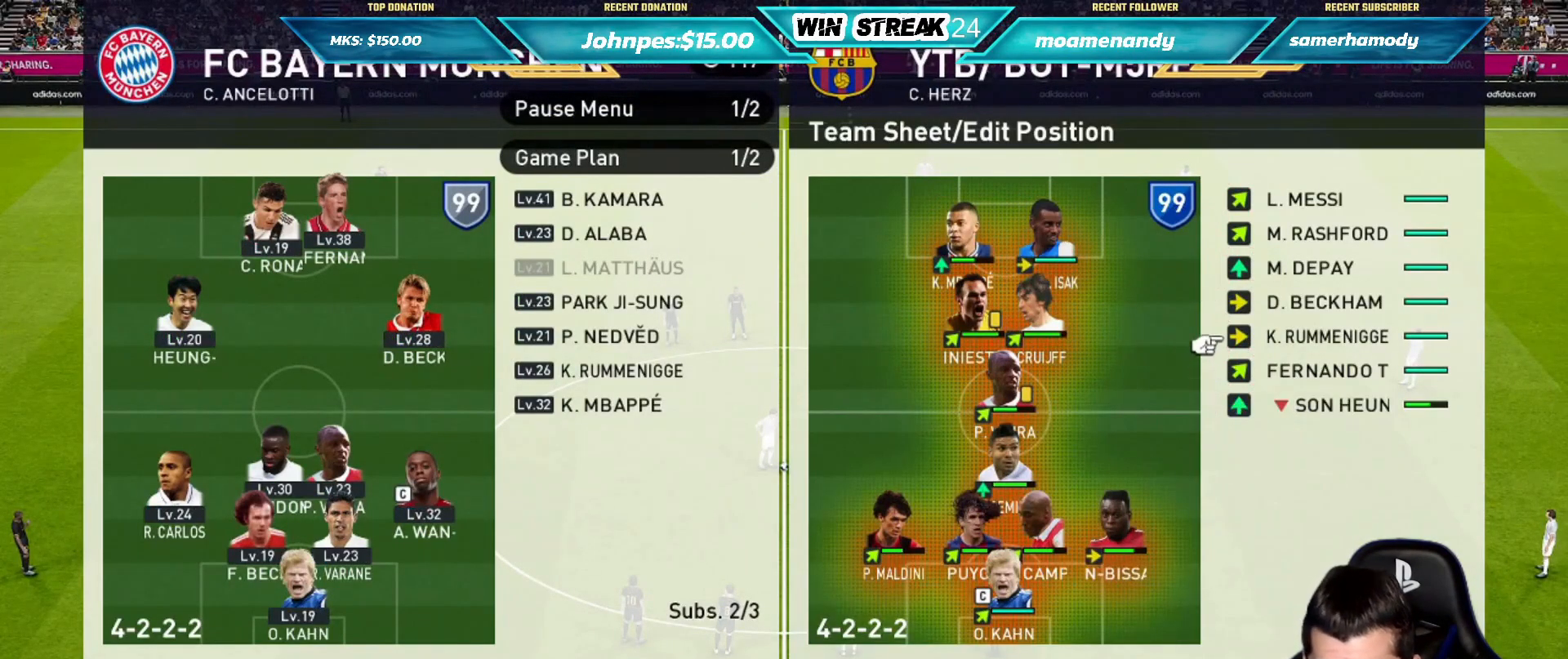
{"buttons": [], "left_stick": "center", "right_stick": "center", "events": [[83, "DPAD_UP", "down"], [167, "DPAD_UP", "up"], [250, "CROSS", "down"], [383, "CROSS", "up"], [400, "DPAD_LEFT", "down"], [500, "DPAD_LEFT", "up"]]}
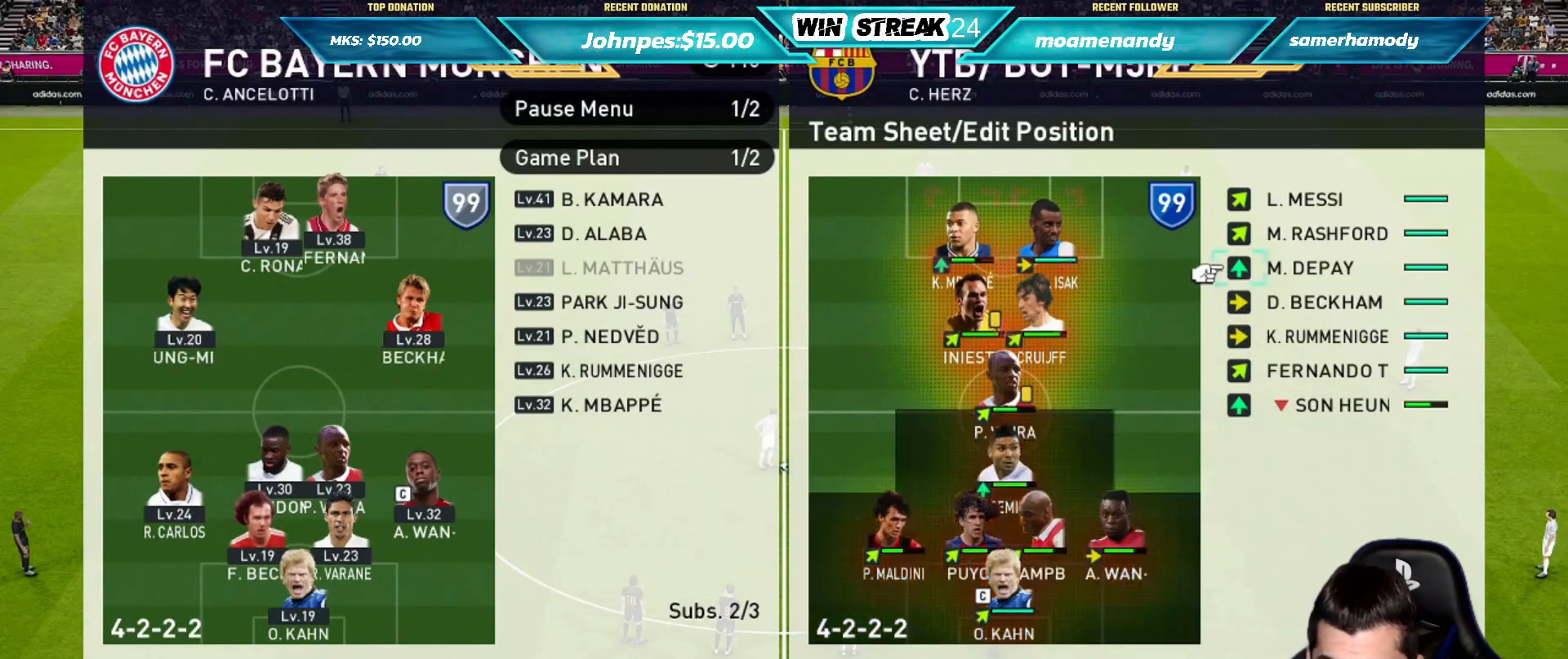
{"buttons": [], "left_stick": "center", "right_stick": "center", "events": [[83, "DPAD_LEFT", "down"], [200, "DPAD_LEFT", "up"], [267, "CROSS", "down"], [433, "CROSS", "up"]]}
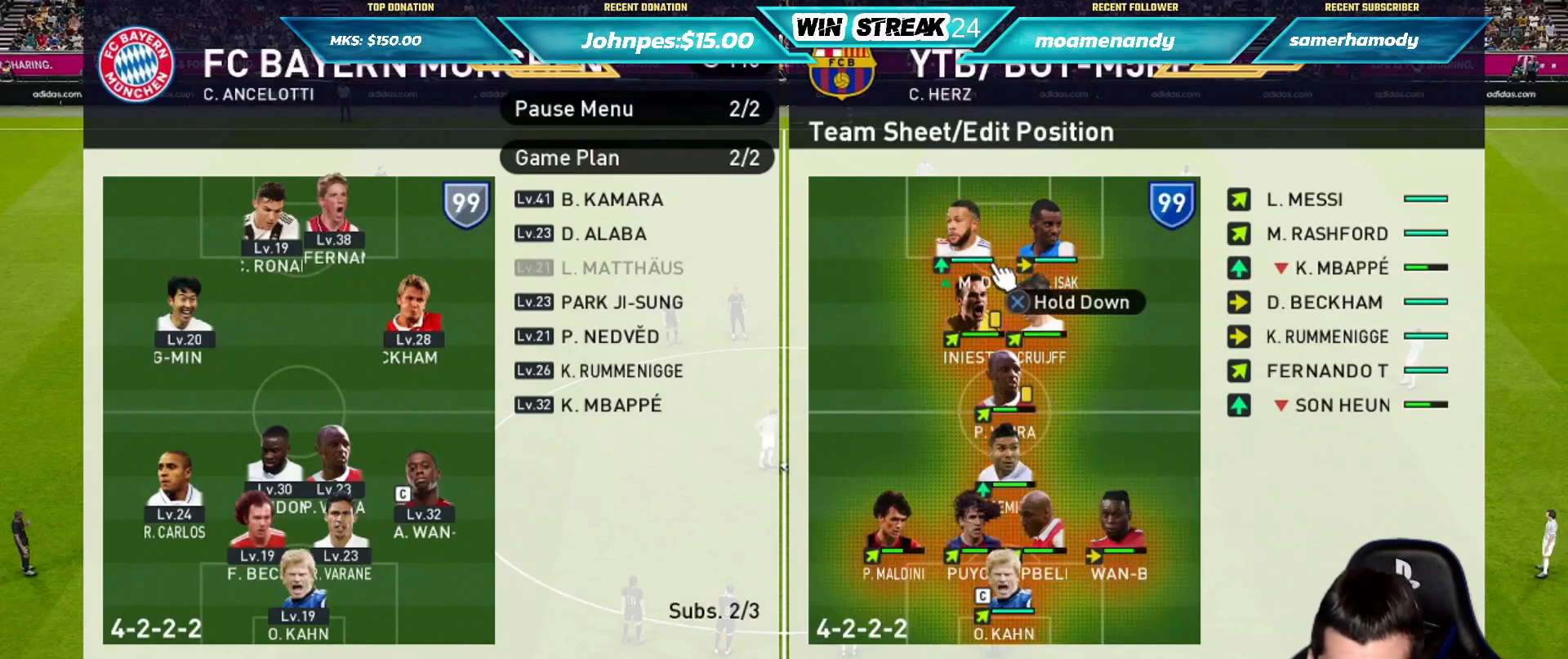
{"buttons": [], "left_stick": "center", "right_stick": "center", "events": [[33, "DPAD_RIGHT", "down"], [150, "DPAD_RIGHT", "up"], [217, "CIRCLE", "down"], [400, "CIRCLE", "up"]]}
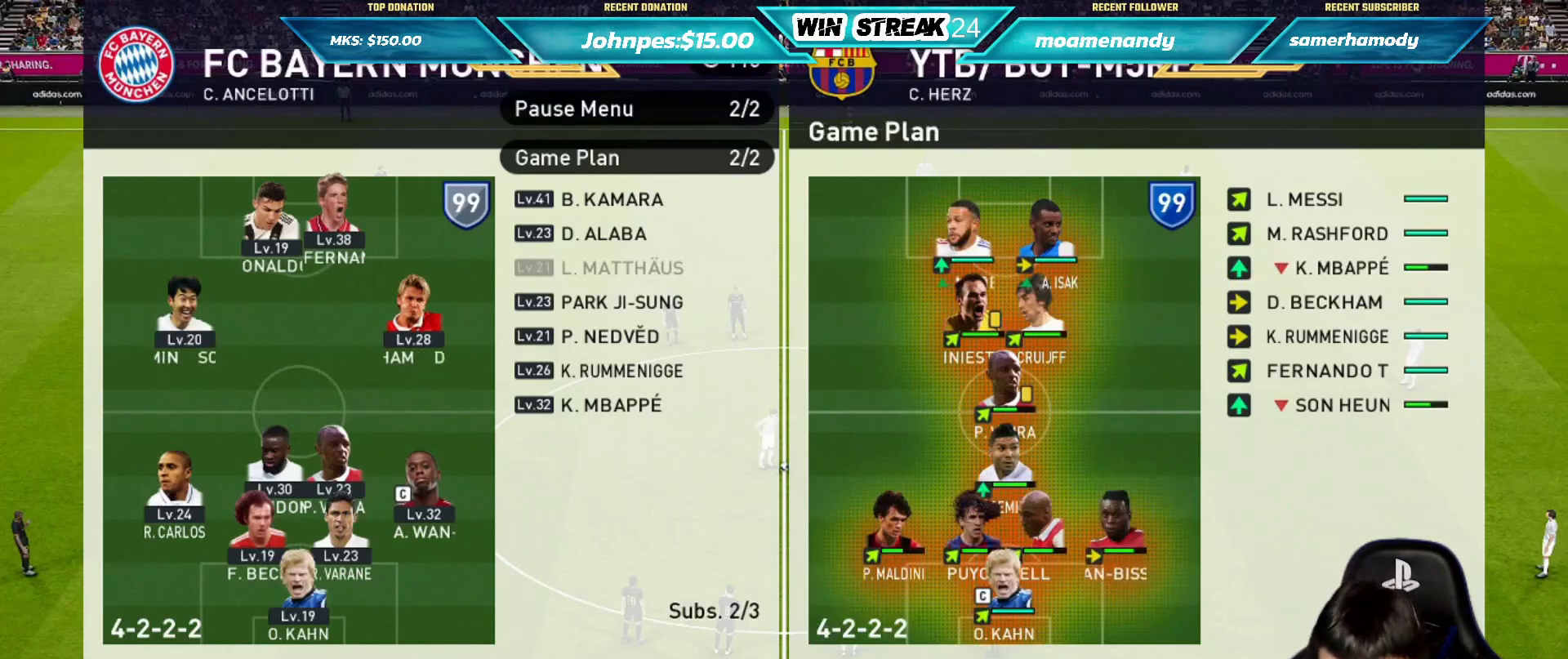
{"buttons": [], "left_stick": "center", "right_stick": "center", "events": [[217, "CIRCLE", "down"], [400, "CIRCLE", "up"]]}
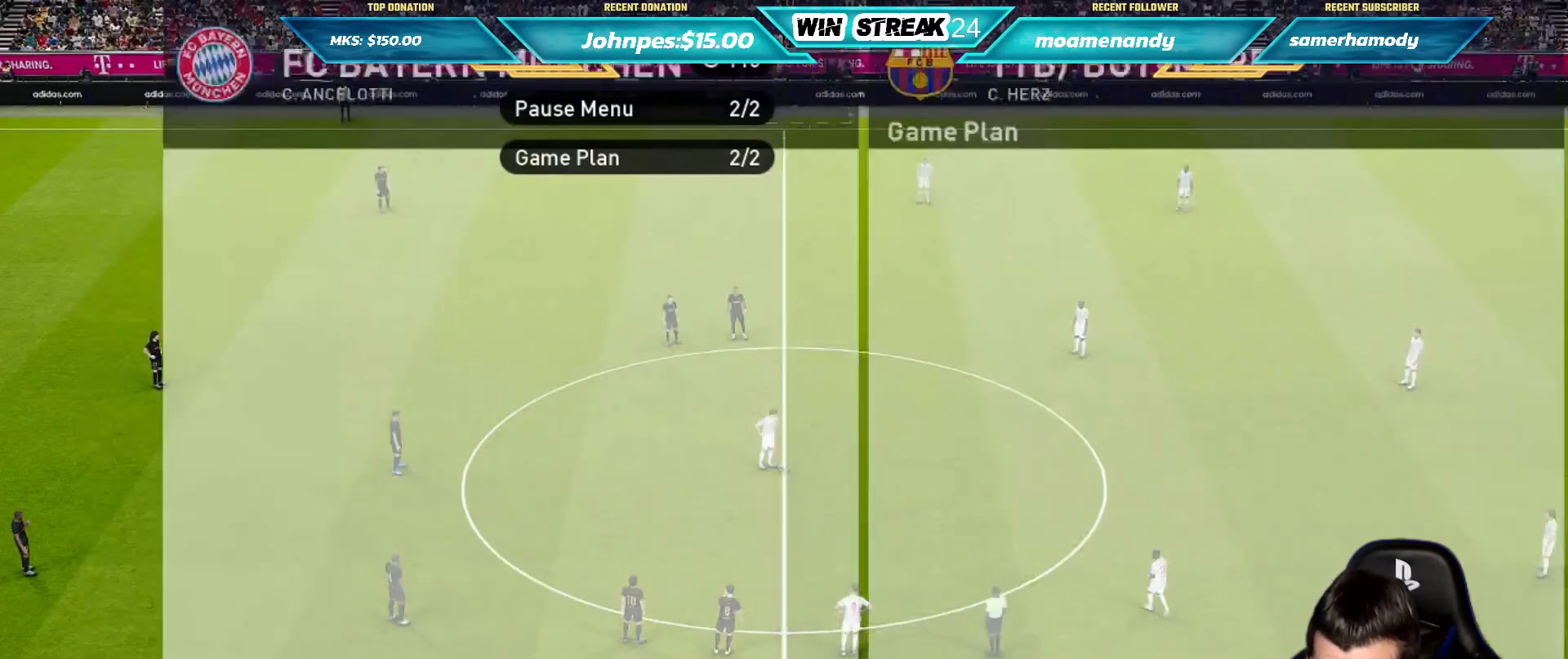
{"buttons": ["CIRCLE"], "left_stick": "center", "right_stick": "center", "events": [[500, "CIRCLE", "down"]]}
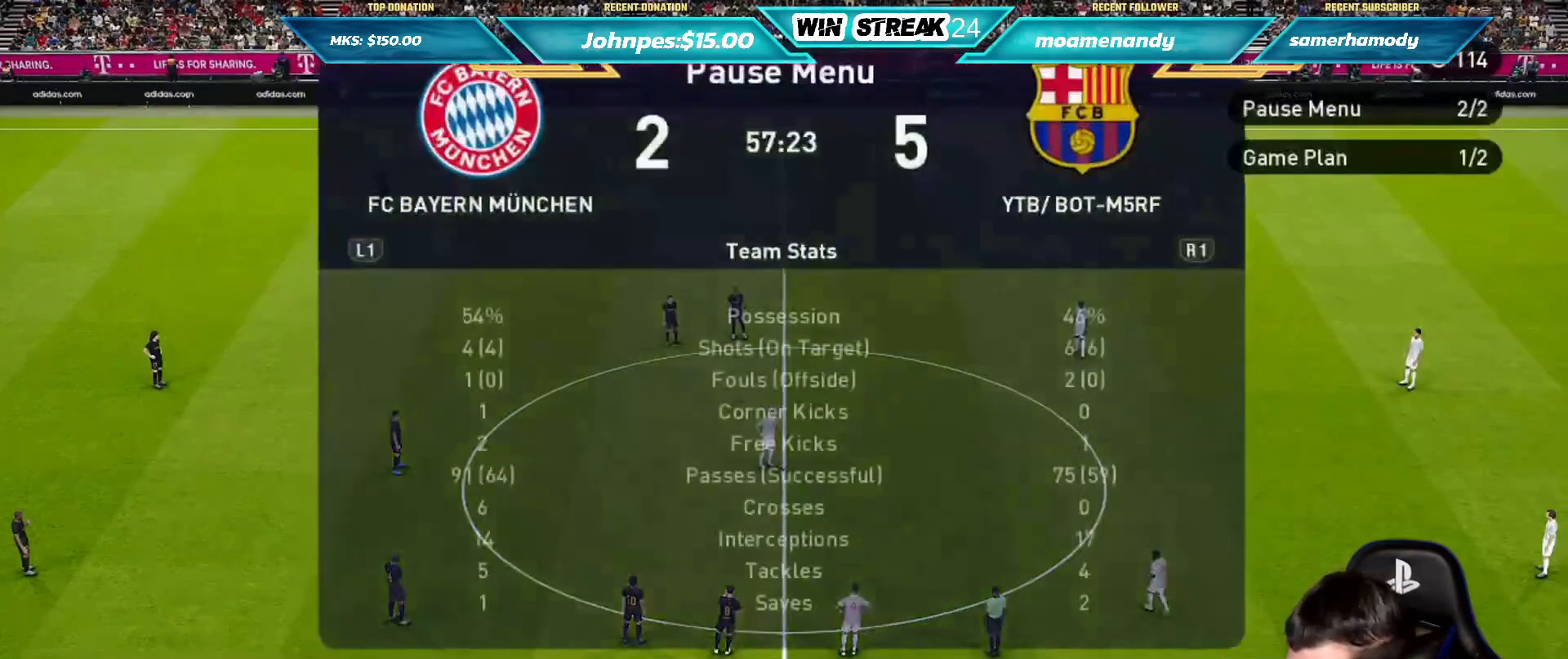
{"buttons": [], "left_stick": "center", "right_stick": "center", "events": [[200, "CIRCLE", "up"]]}